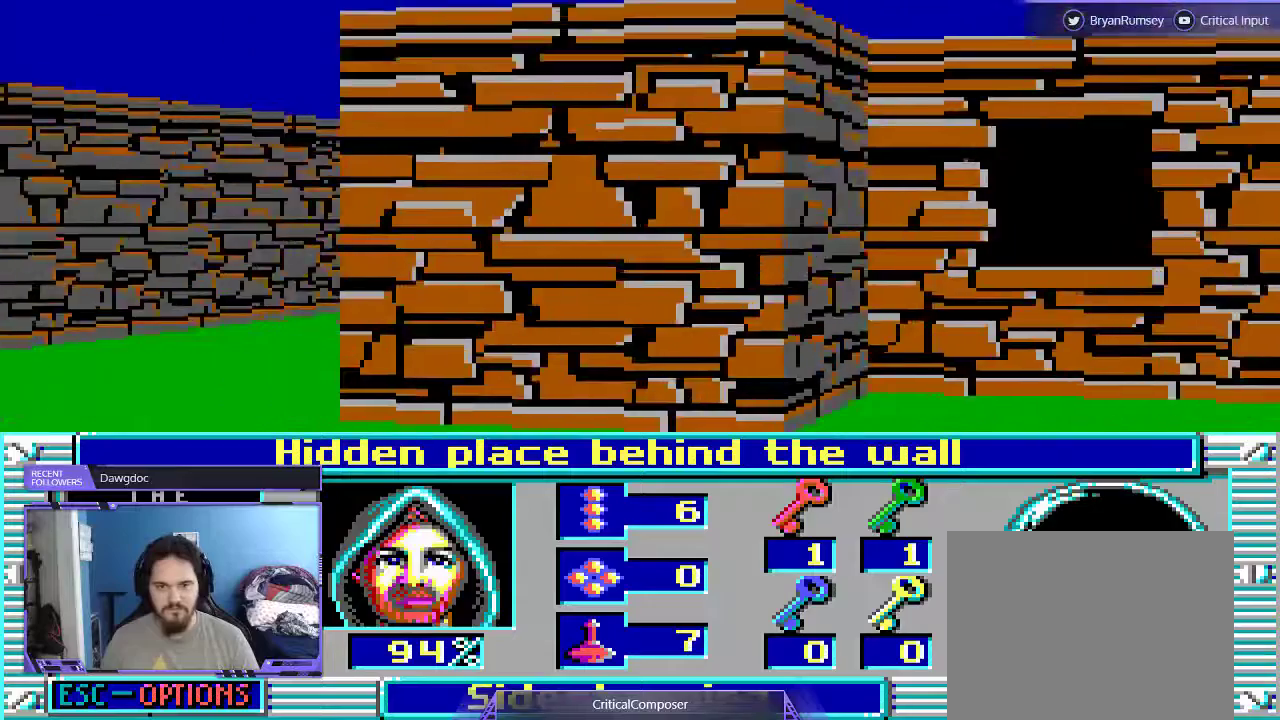
Gameplay with a controller (Xbox layout); each line is a JSON object with the inputs held at the frame after it. "events" lists button and stick changes between this image and that frame as [ms after this image, input, new state], when the widget could be followed in between. Not read: L1 L3 R1 R3 TOUCHPAD left_stick other_buttons right_stick.
{"buttons": ["DPAD_UP"], "events": [[33, "DPAD_LEFT", "down"], [133, "DPAD_LEFT", "up"], [200, "L2", "up"], [267, "DPAD_UP", "down"]]}
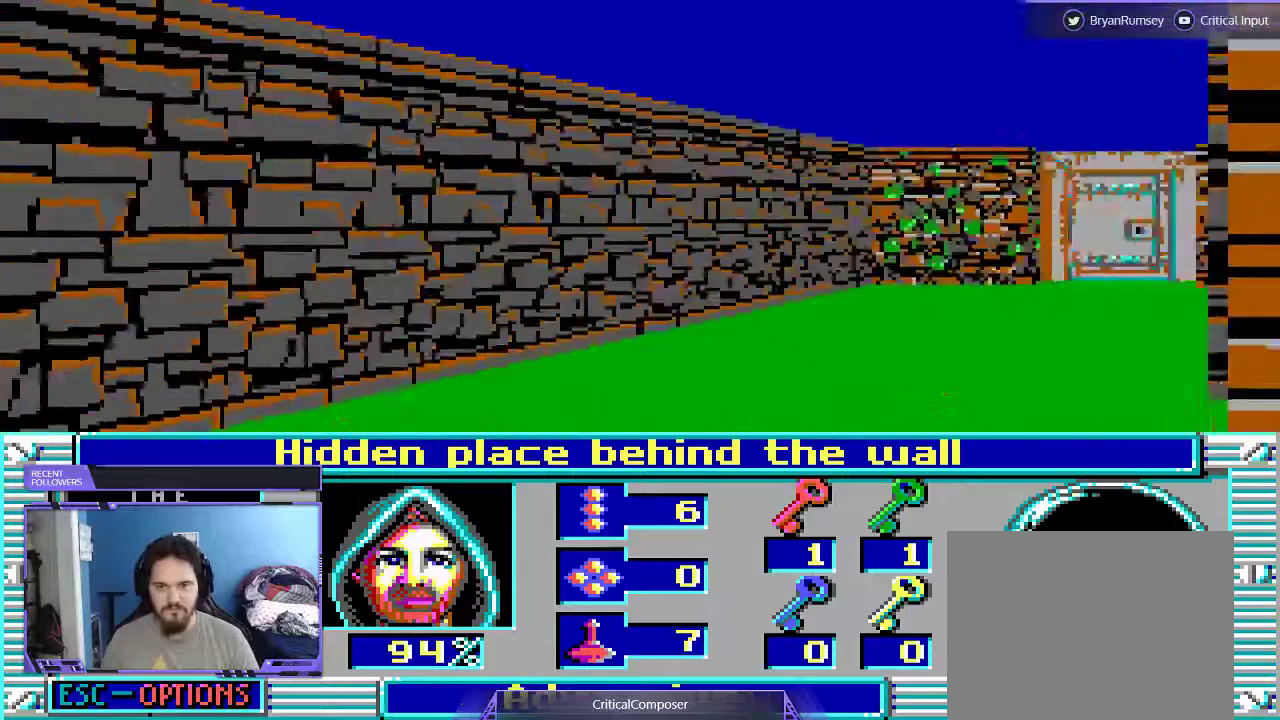
{"buttons": [], "events": [[433, "DPAD_UP", "up"]]}
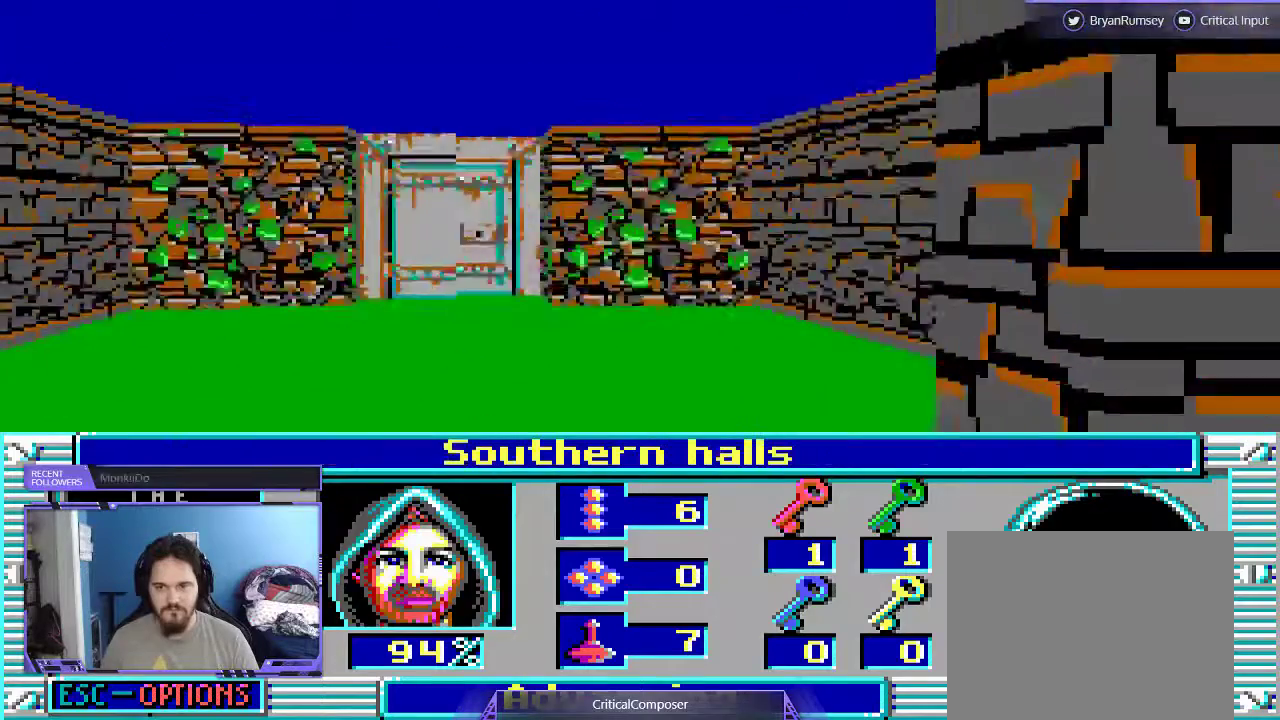
{"buttons": ["DPAD_UP"], "events": [[67, "DPAD_UP", "down"]]}
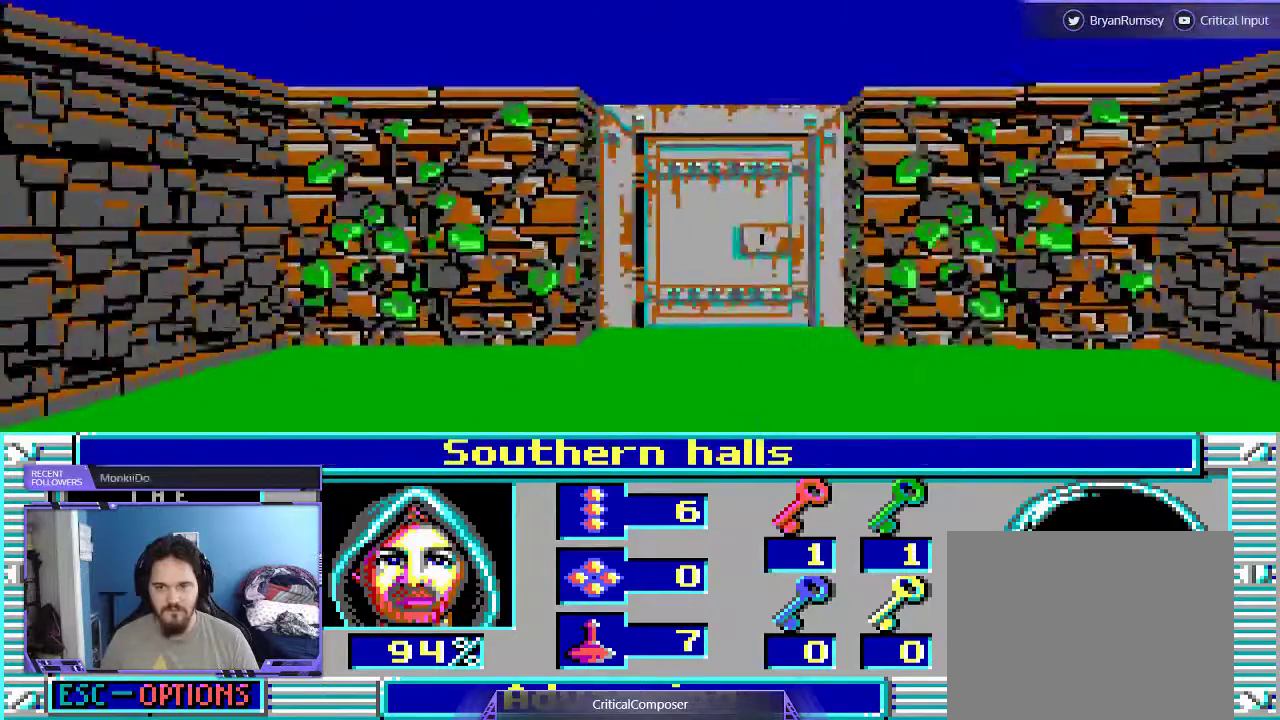
{"buttons": ["DPAD_UP"], "events": []}
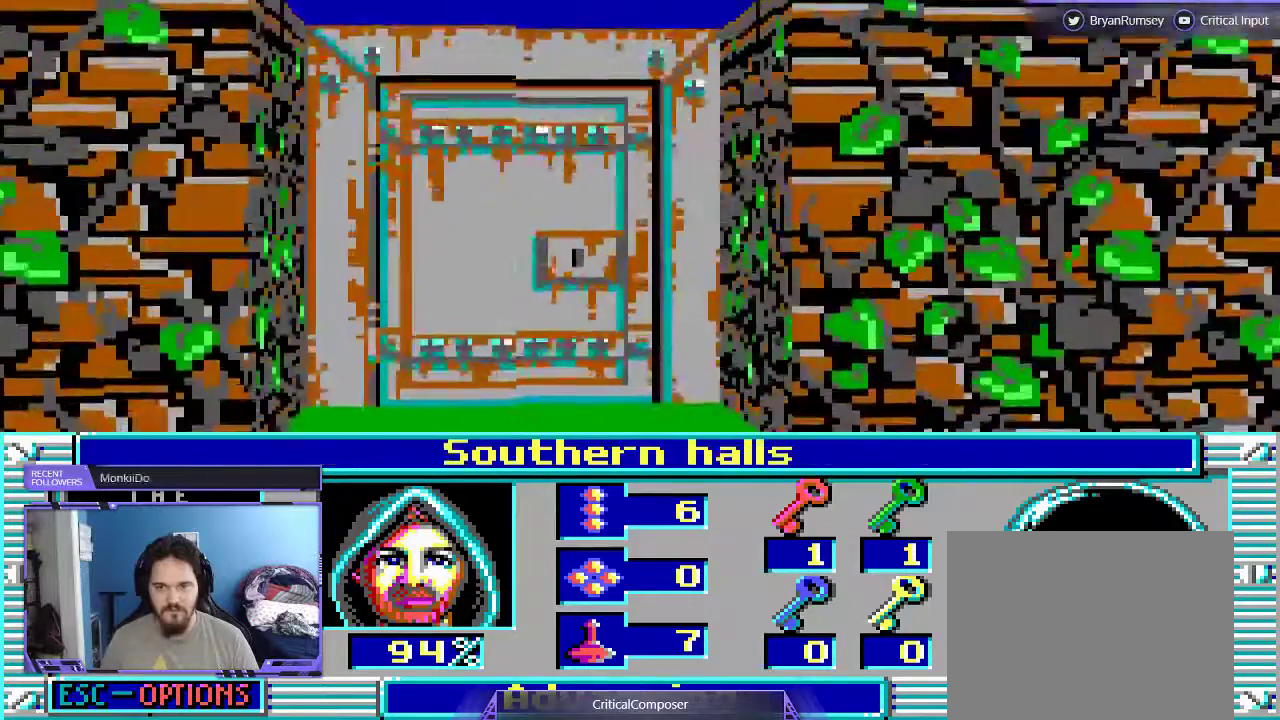
{"buttons": ["DPAD_UP"], "events": [[67, "DPAD_UP", "up"], [233, "DPAD_UP", "down"]]}
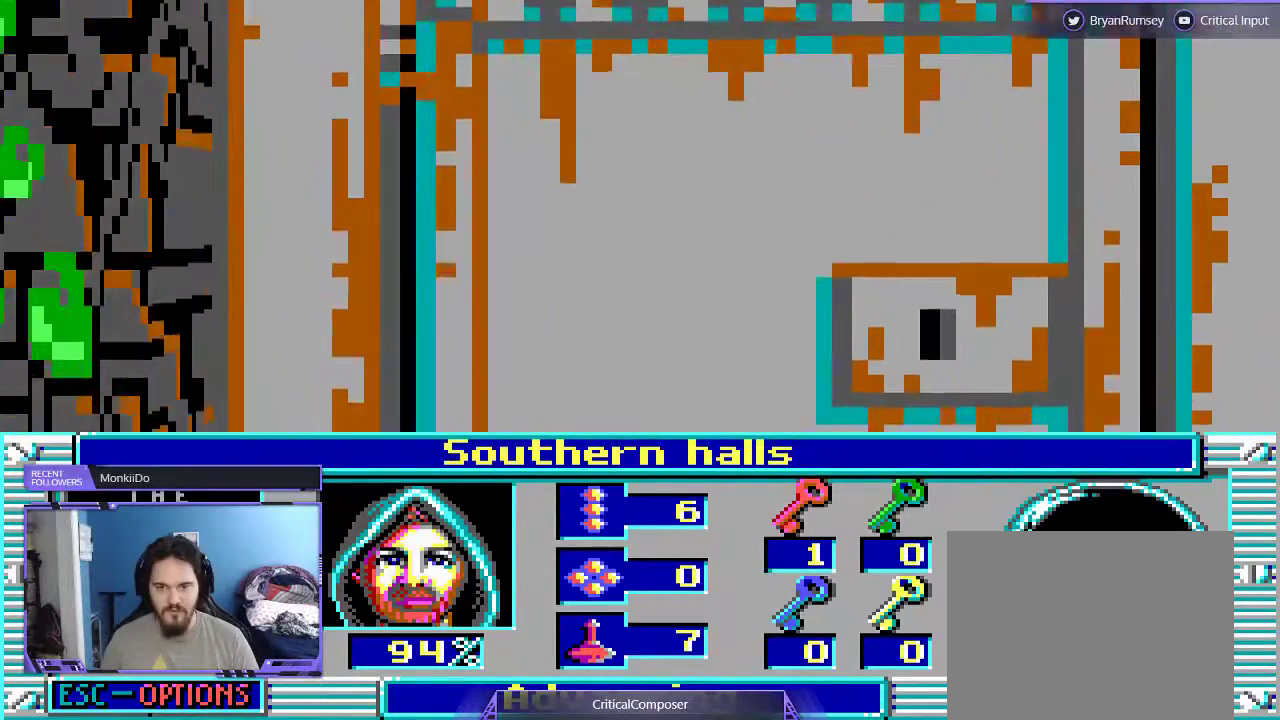
{"buttons": [], "events": [[200, "DPAD_UP", "up"]]}
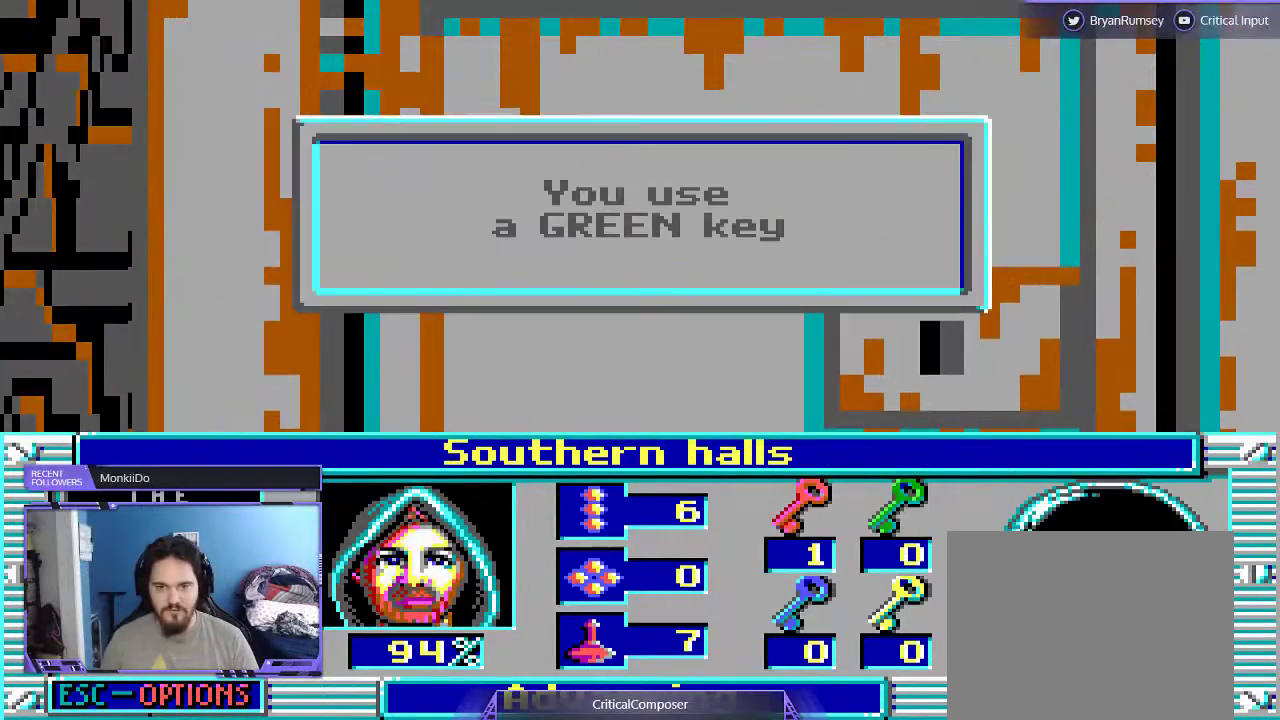
{"buttons": [], "events": [[167, "R2", "down"], [300, "R2", "up"]]}
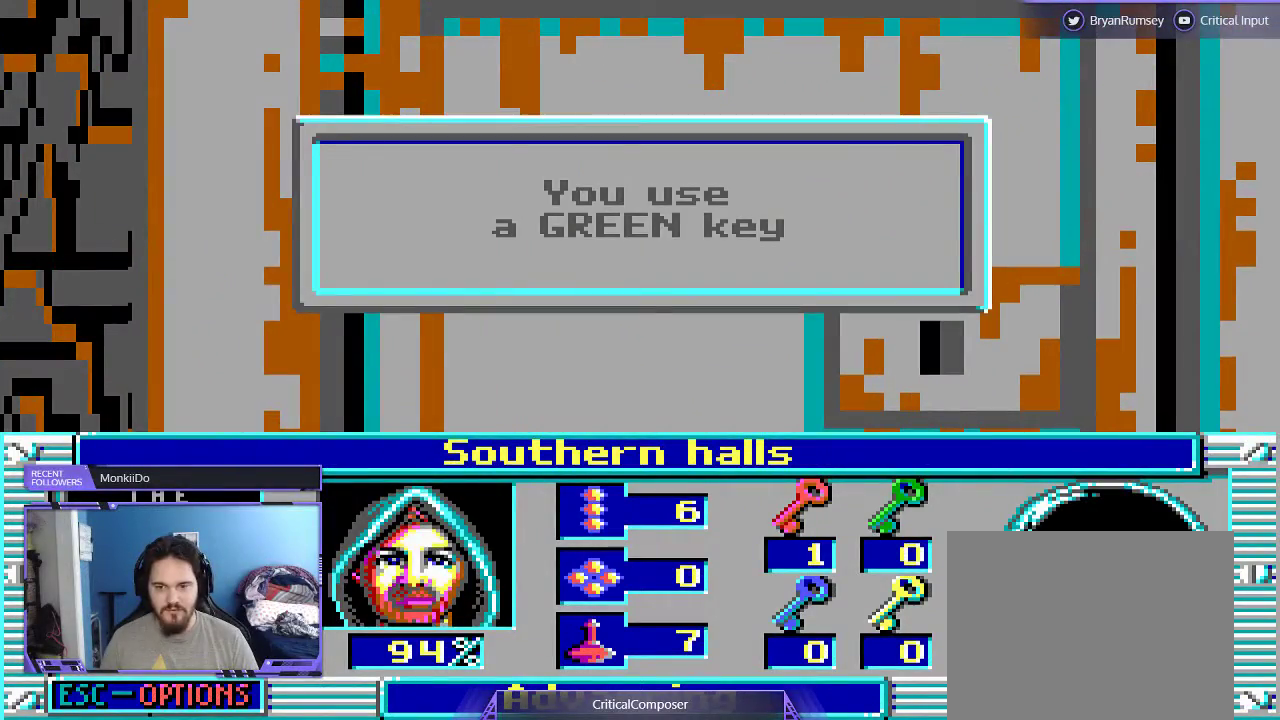
{"buttons": [], "events": []}
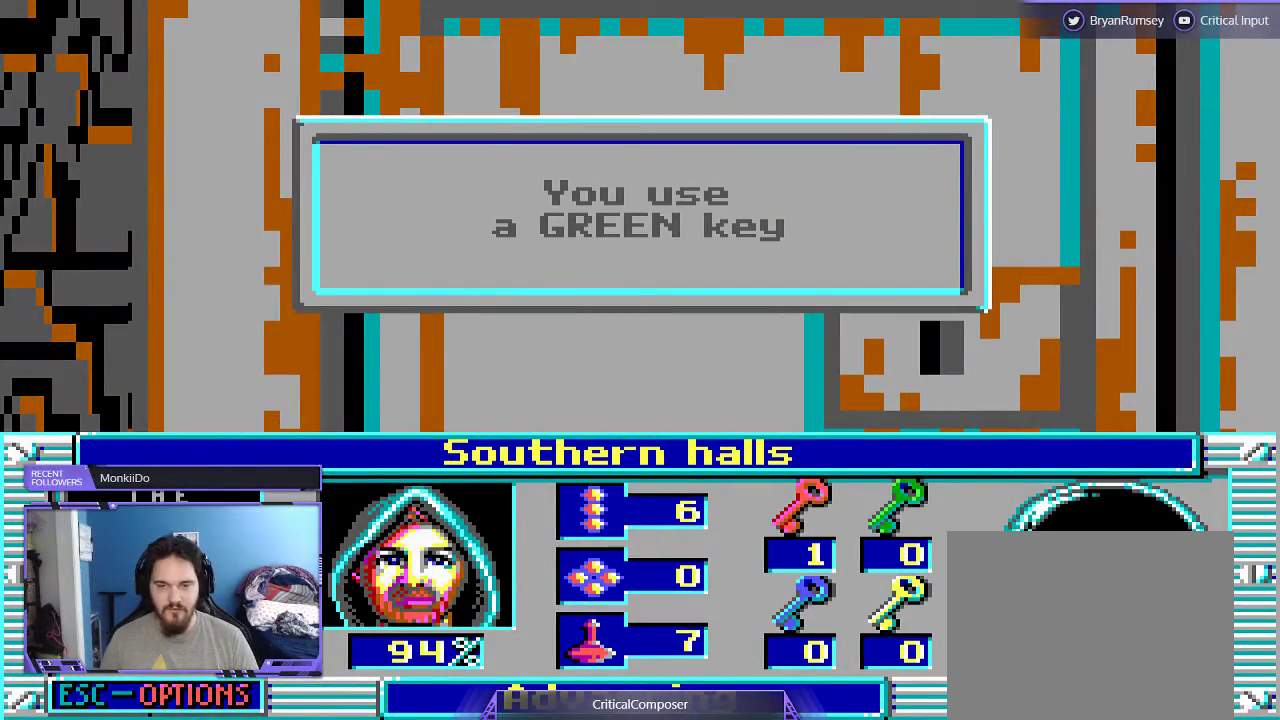
{"buttons": [], "events": []}
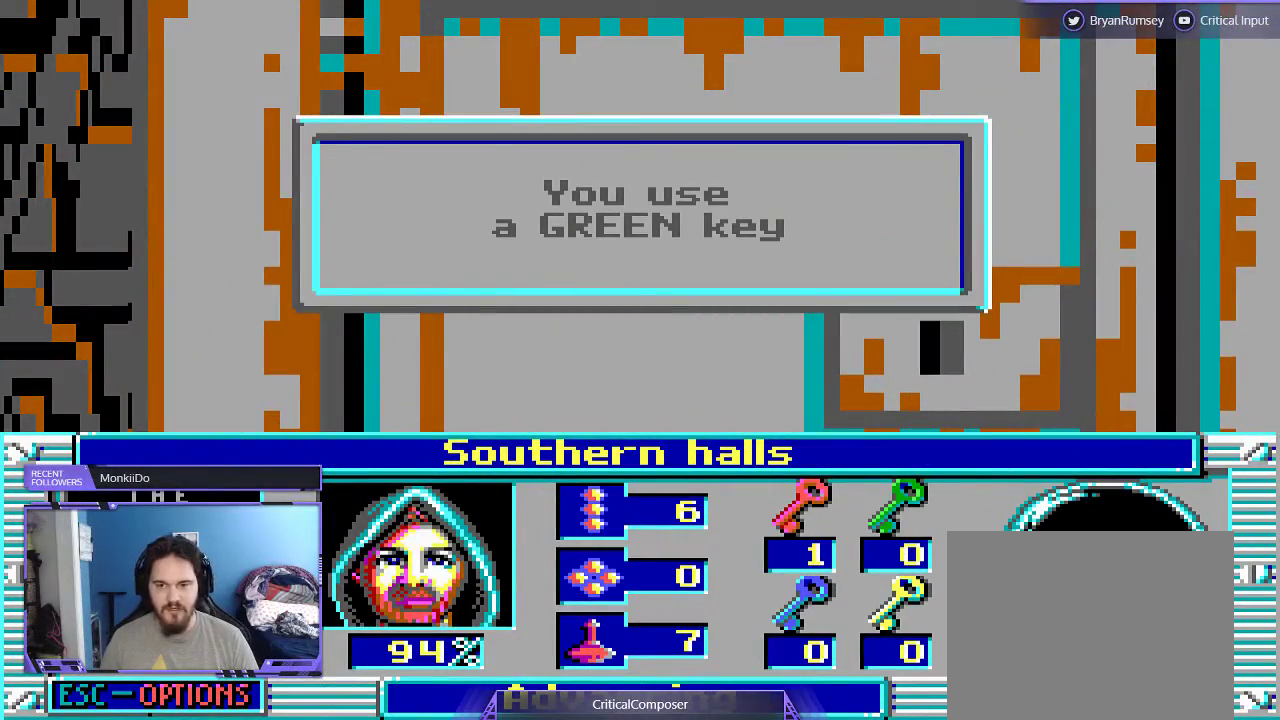
{"buttons": [], "events": []}
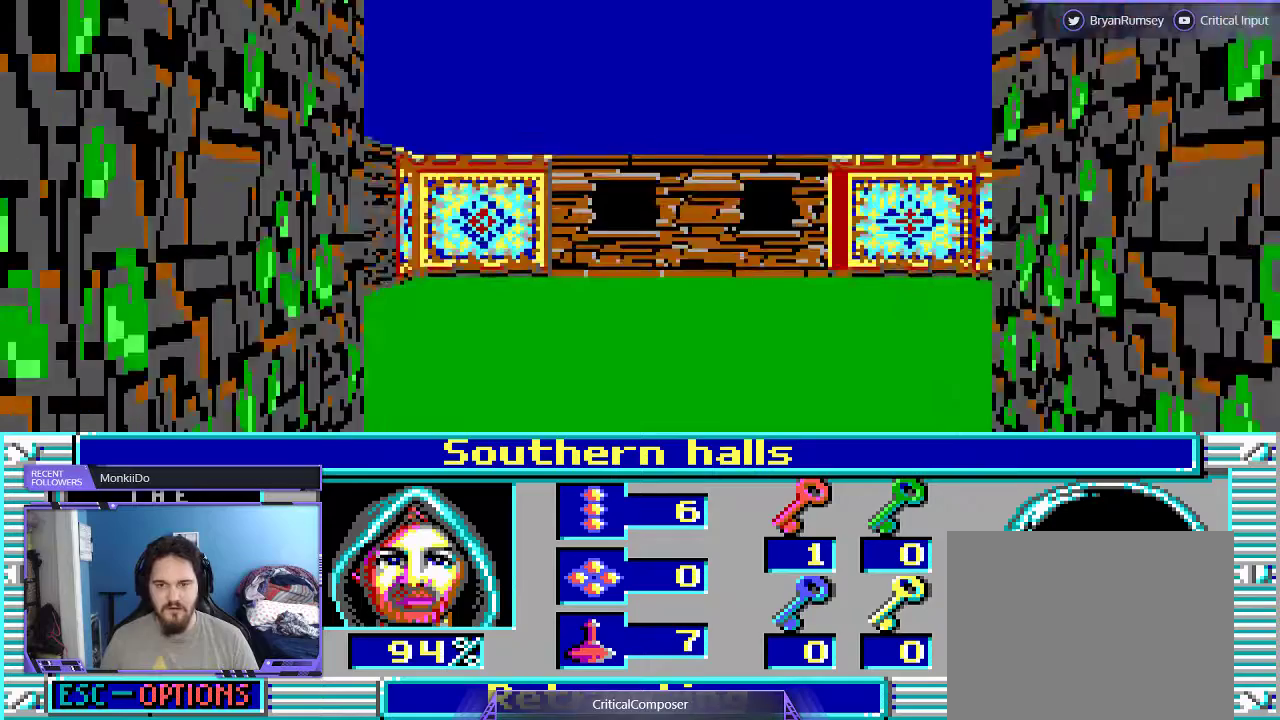
{"buttons": [], "events": []}
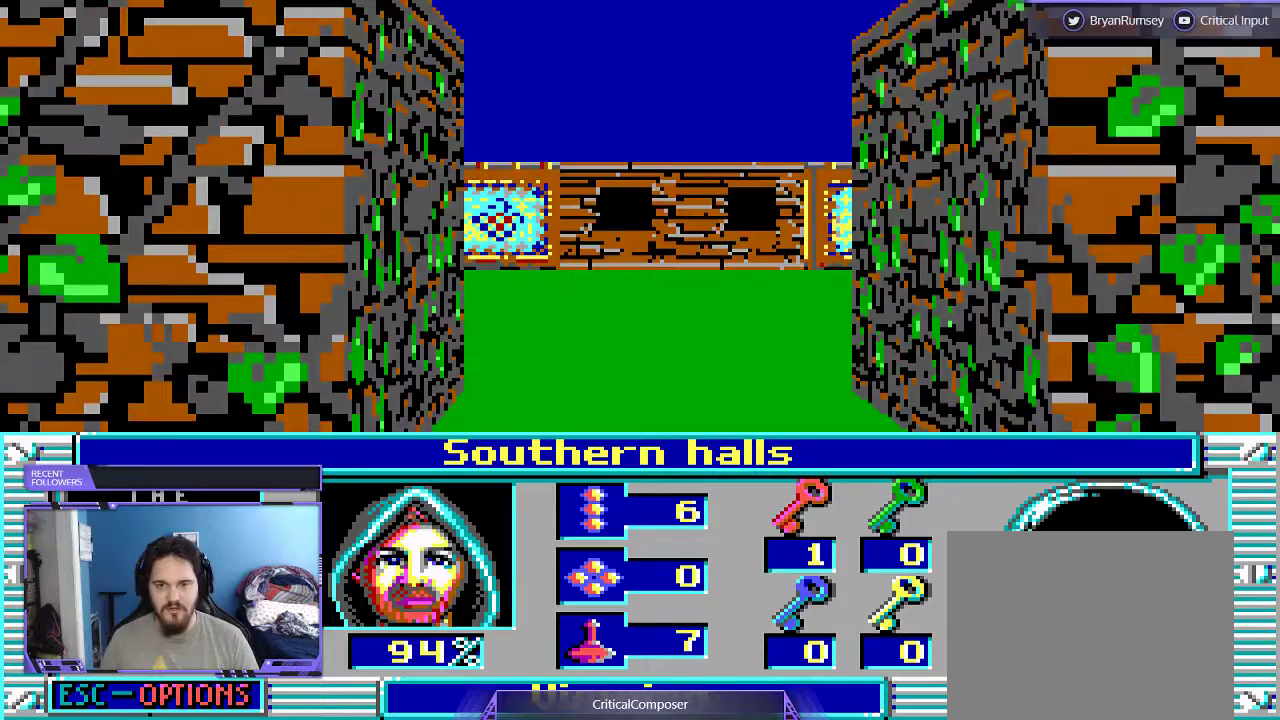
{"buttons": ["DPAD_UP"], "events": [[167, "DPAD_UP", "down"]]}
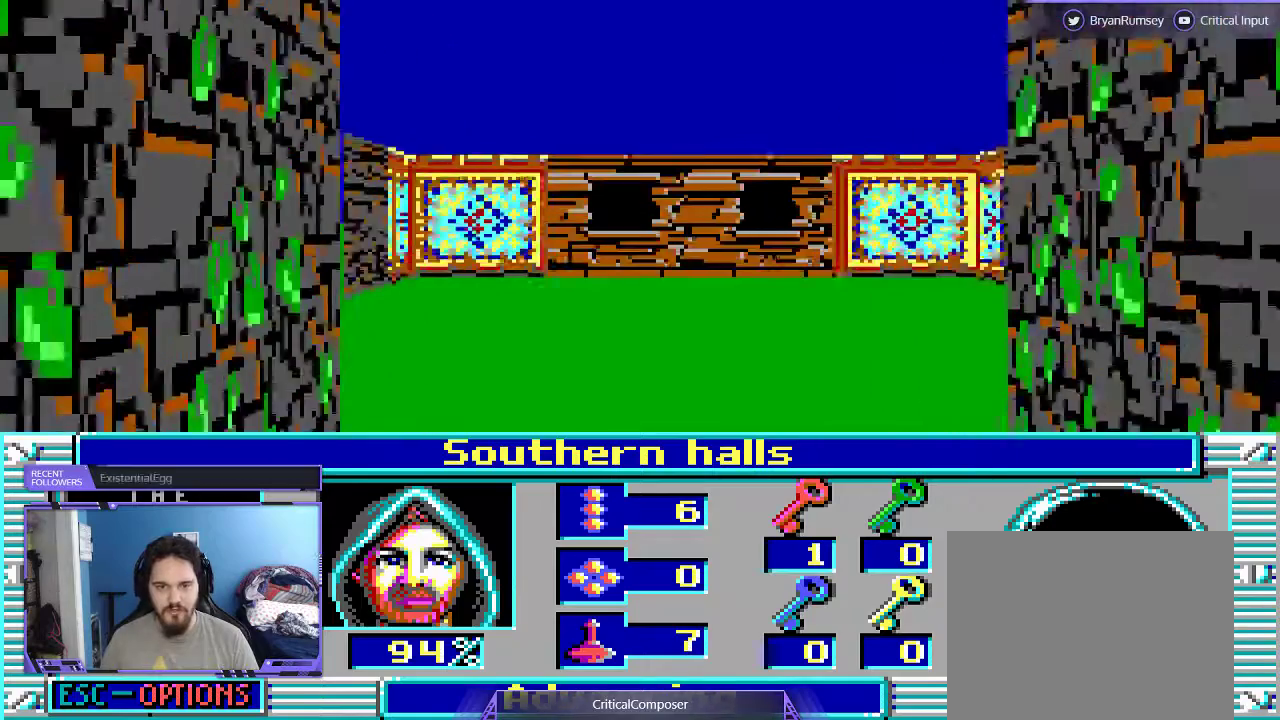
{"buttons": ["DPAD_RIGHT"], "events": [[167, "DPAD_UP", "up"], [400, "DPAD_RIGHT", "down"]]}
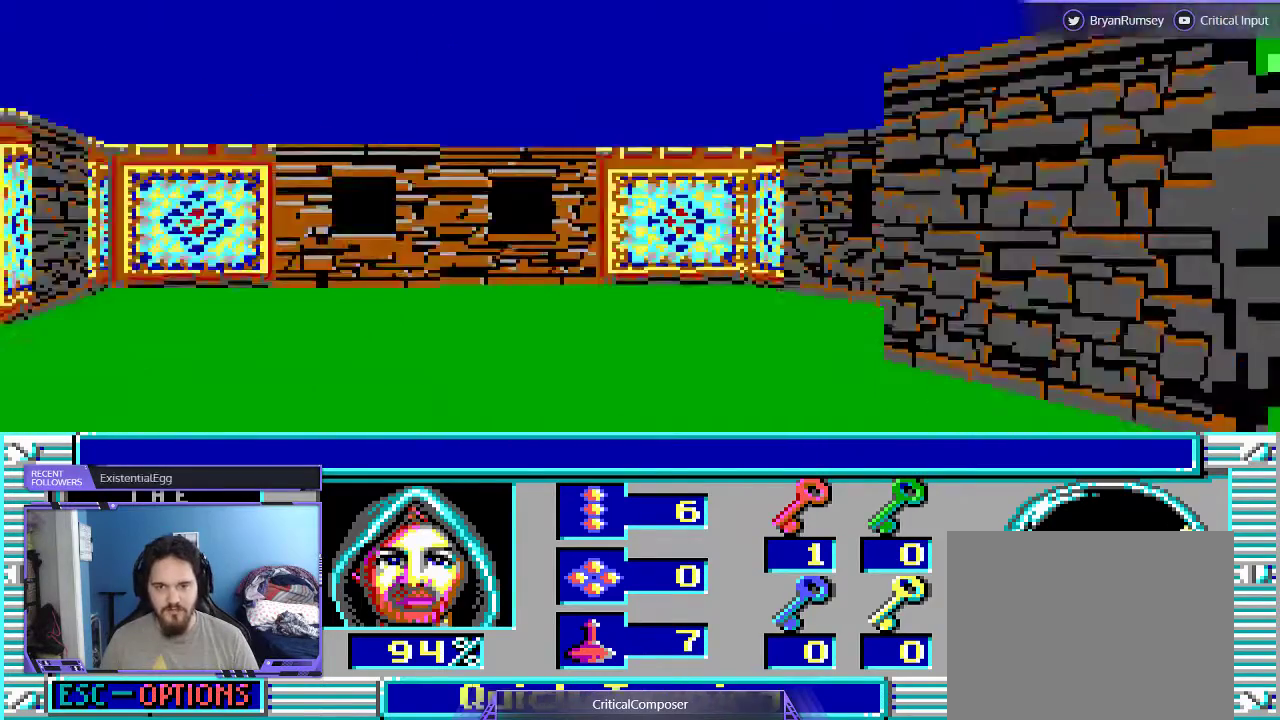
{"buttons": ["L2"], "events": [[100, "DPAD_RIGHT", "up"], [333, "L2", "down"]]}
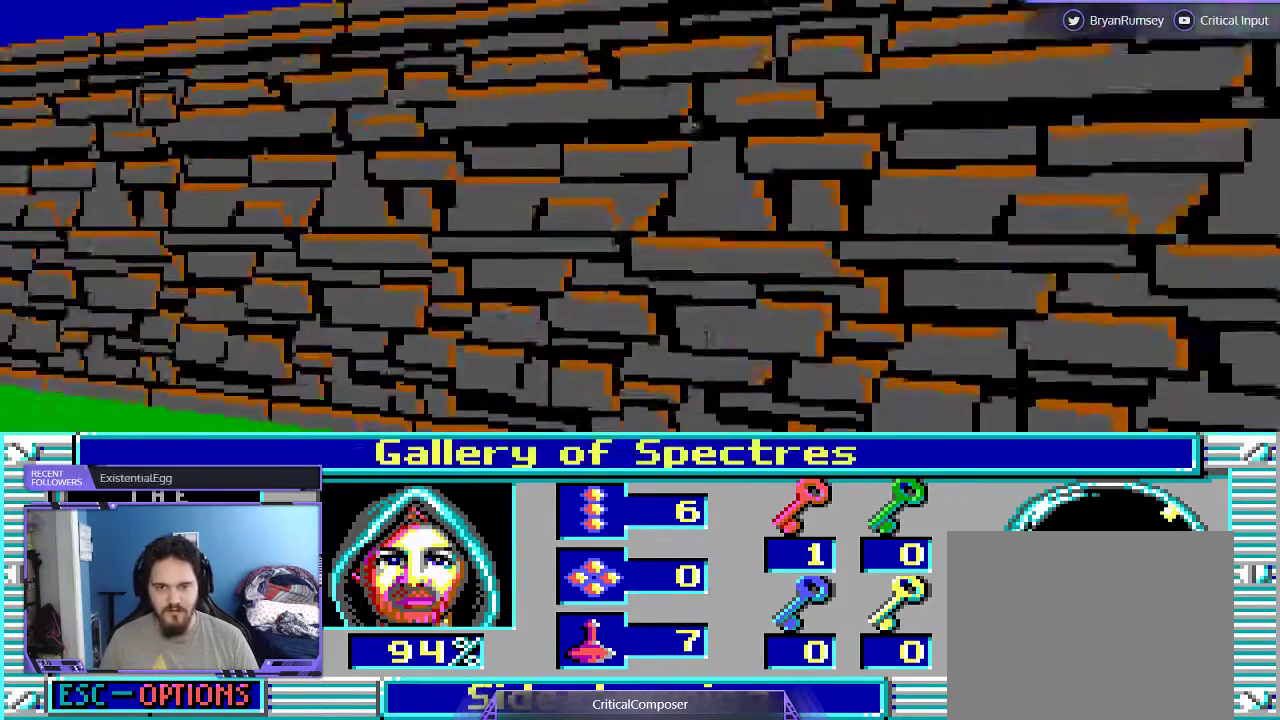
{"buttons": [], "events": [[367, "L2", "up"]]}
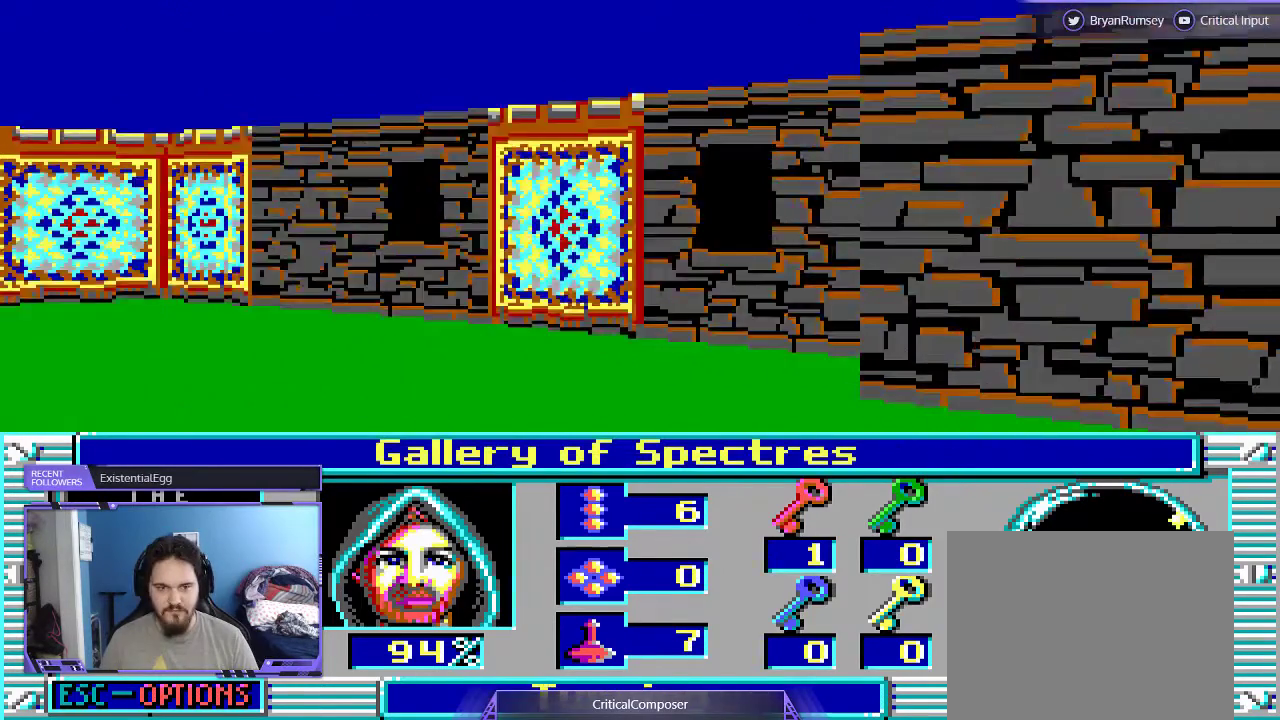
{"buttons": [], "events": [[400, "R2", "down"], [500, "R2", "up"]]}
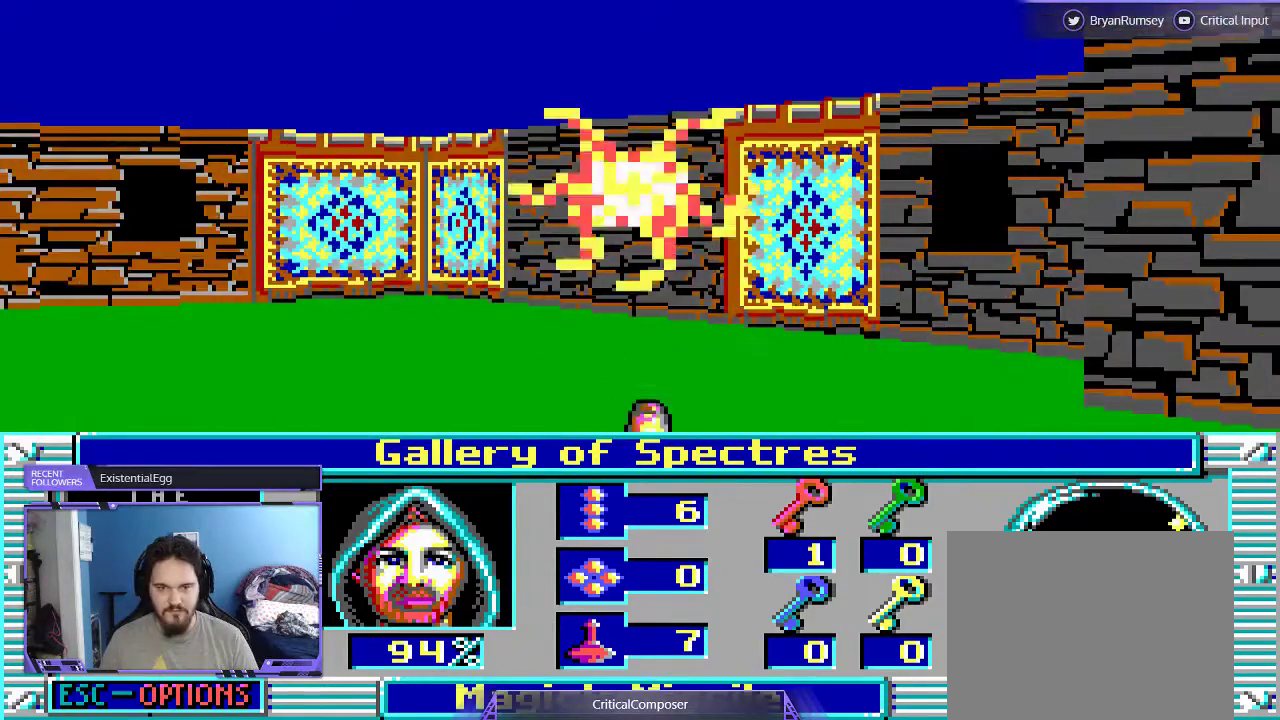
{"buttons": [], "events": [[167, "DPAD_RIGHT", "down"], [200, "DPAD_RIGHT", "up"], [333, "R2", "down"], [433, "R2", "up"]]}
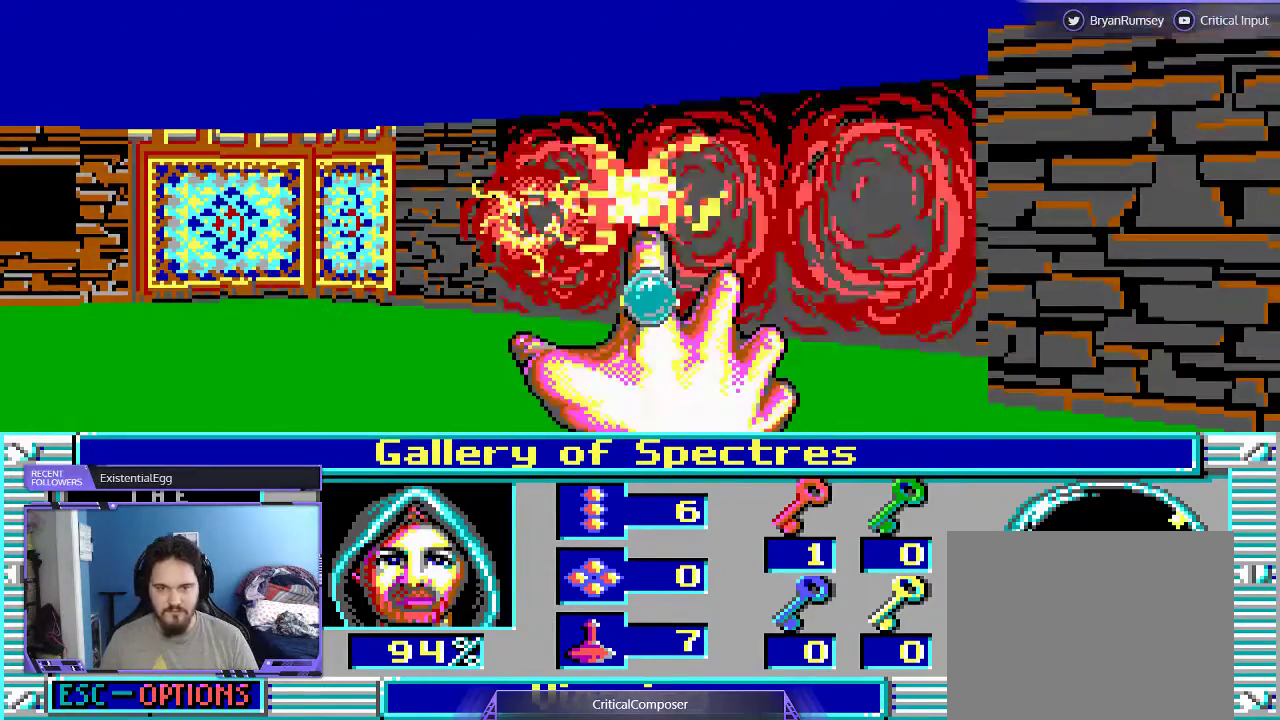
{"buttons": [], "events": []}
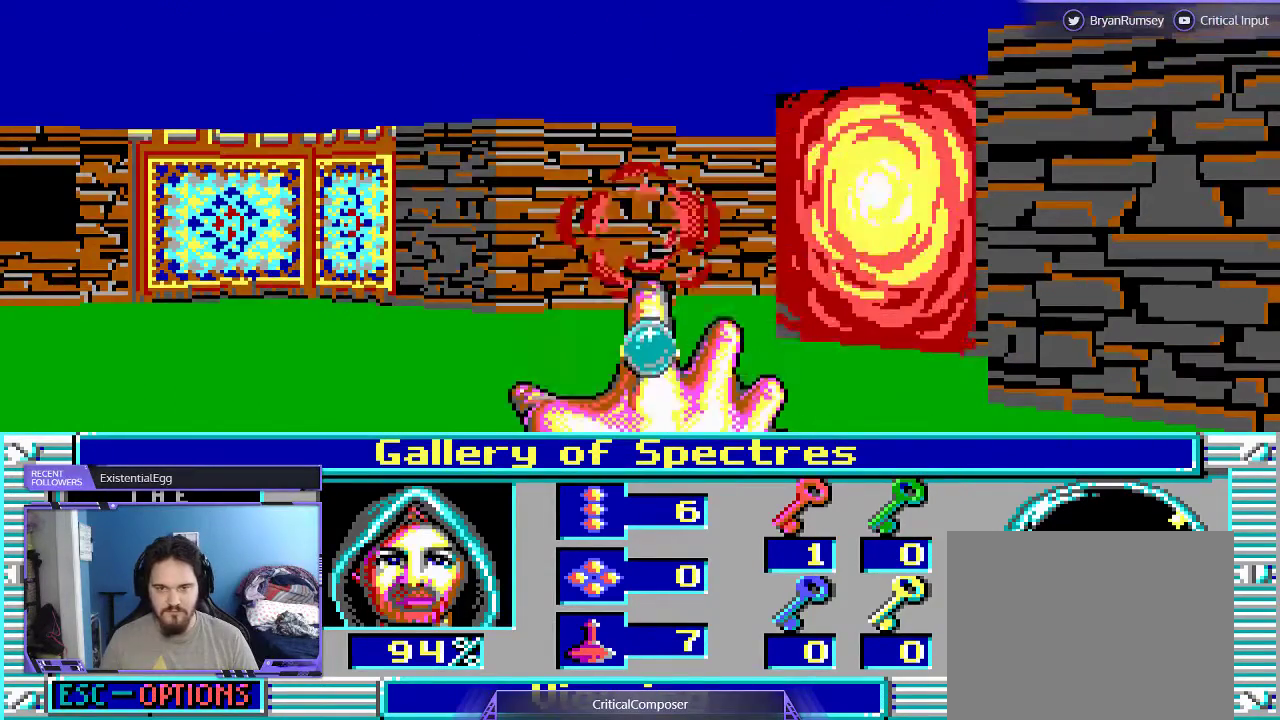
{"buttons": ["DPAD_RIGHT"], "events": [[267, "DPAD_RIGHT", "down"]]}
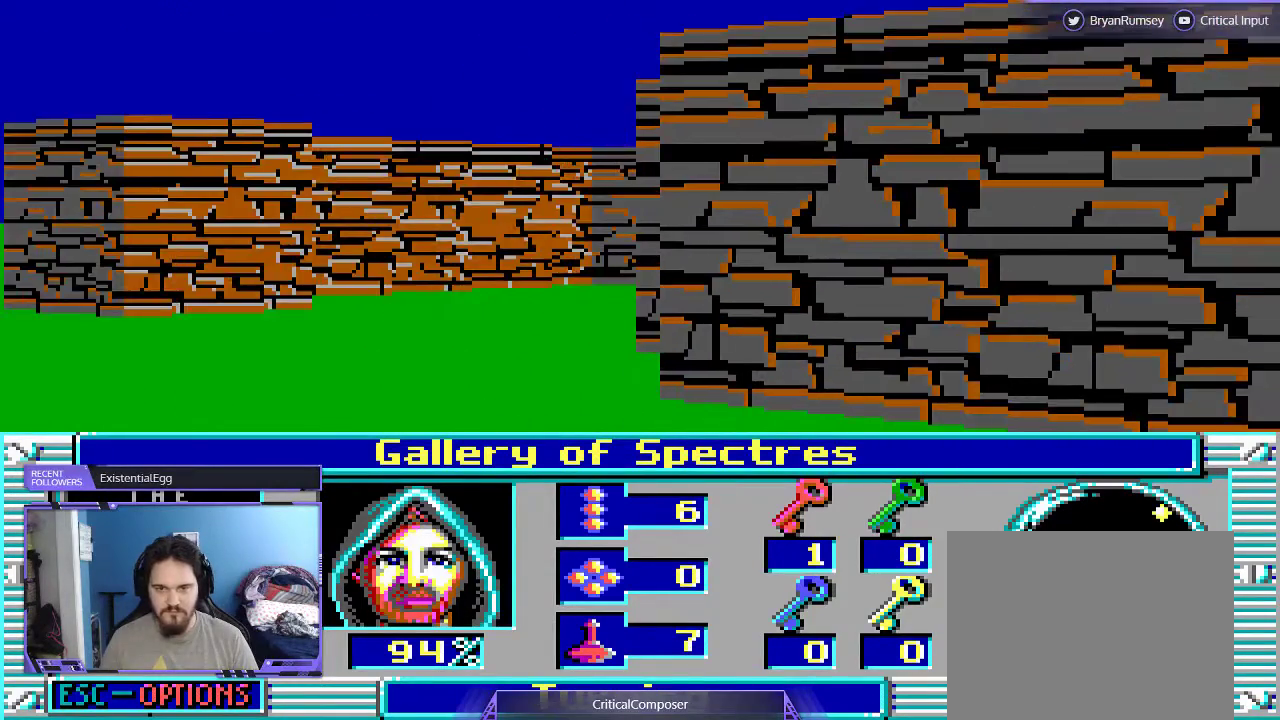
{"buttons": ["DPAD_RIGHT"], "events": []}
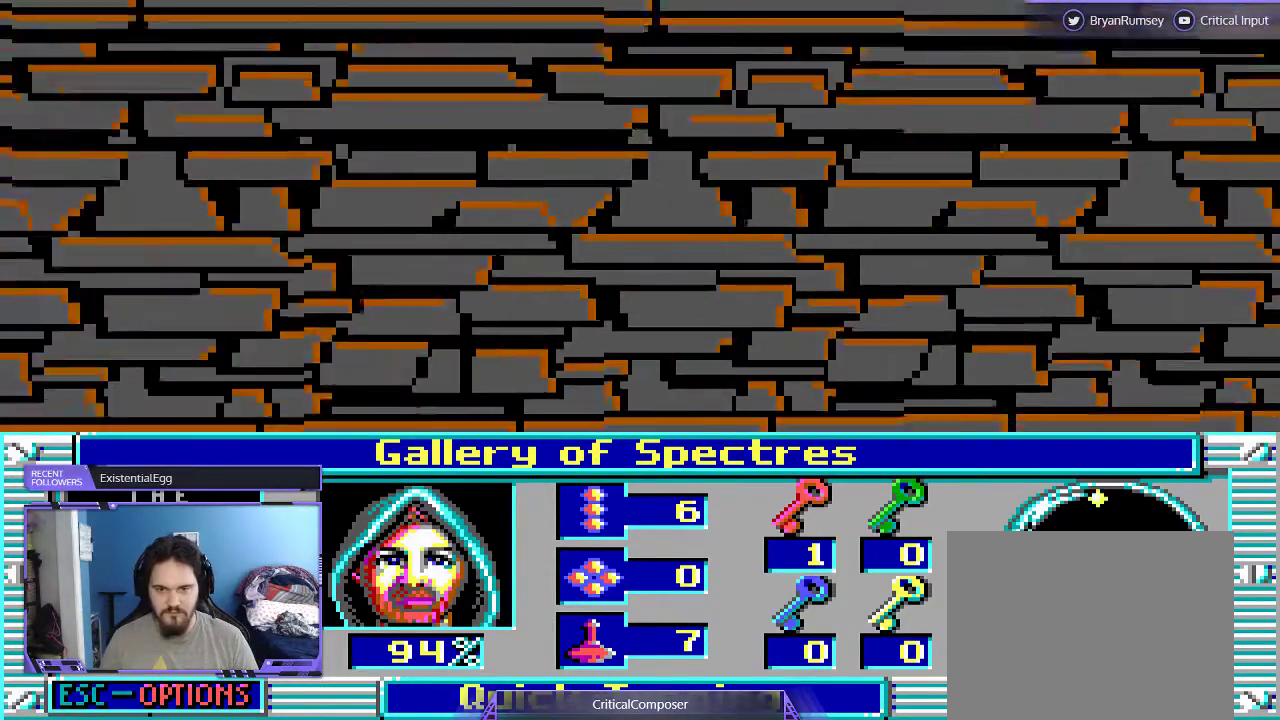
{"buttons": ["L2"], "events": [[33, "L2", "down"], [133, "DPAD_RIGHT", "up"]]}
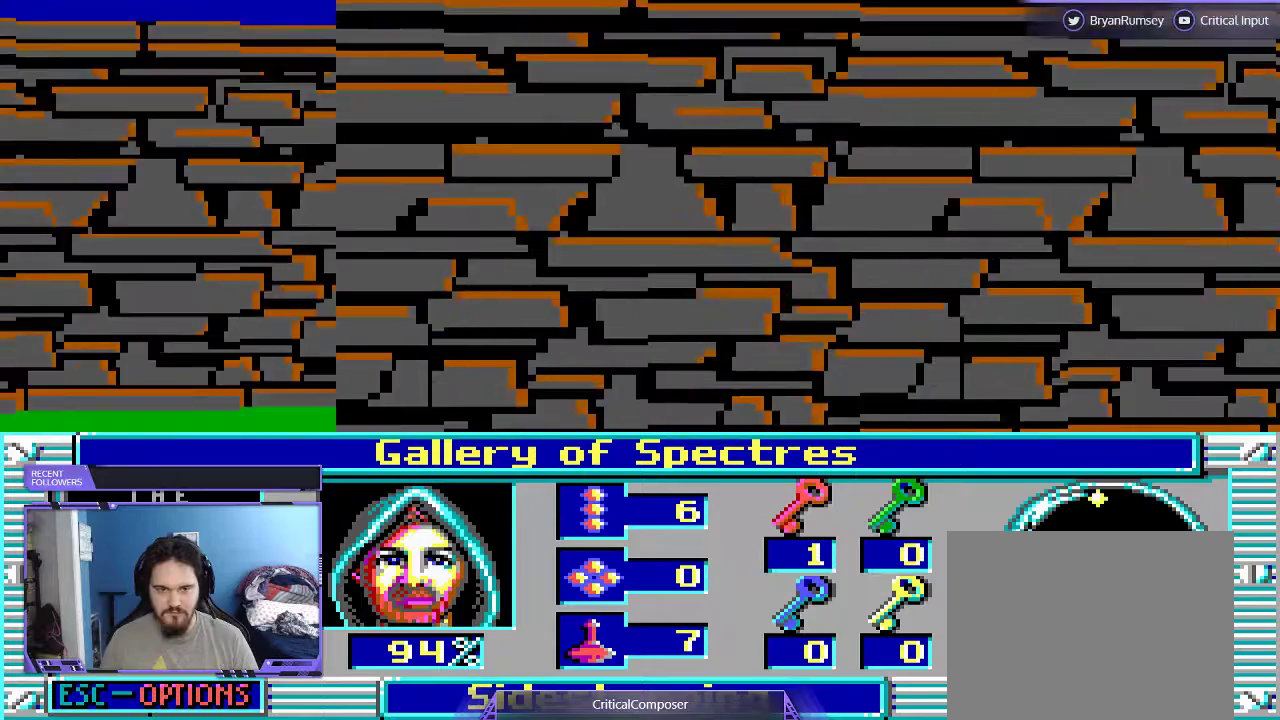
{"buttons": ["L2"], "events": []}
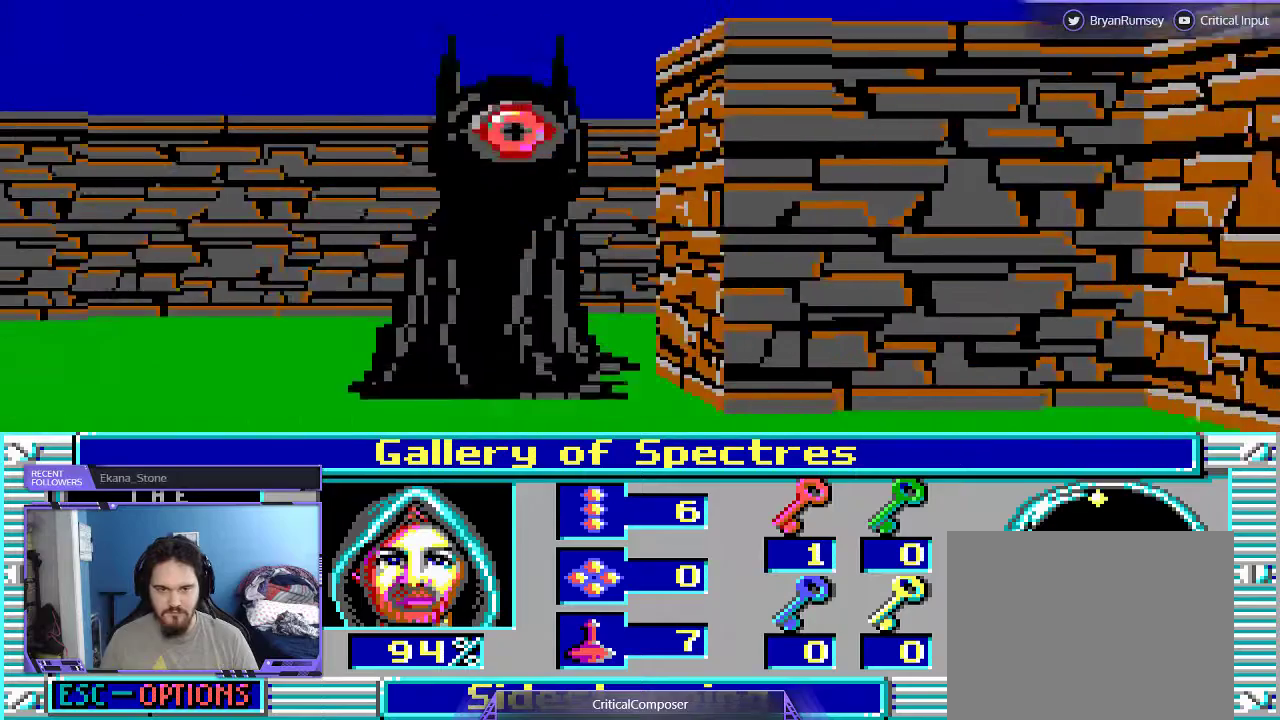
{"buttons": ["L2"], "events": [[67, "R2", "down"], [133, "R2", "up"], [233, "R2", "down"], [300, "R2", "up"], [400, "R2", "down"], [467, "R2", "up"]]}
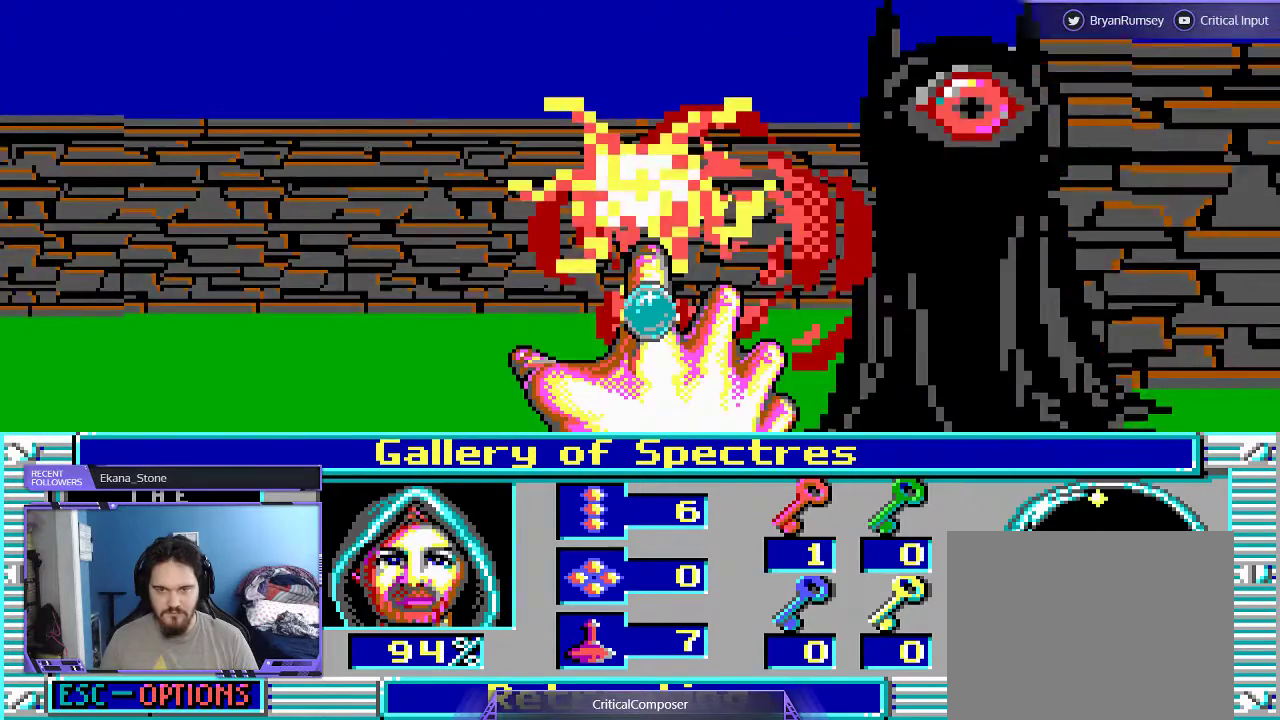
{"buttons": ["L2", "DPAD_RIGHT"], "events": [[67, "R2", "down"], [167, "DPAD_RIGHT", "down"], [167, "R2", "up"], [233, "R2", "down"], [333, "R2", "up"], [400, "R2", "down"], [500, "R2", "up"]]}
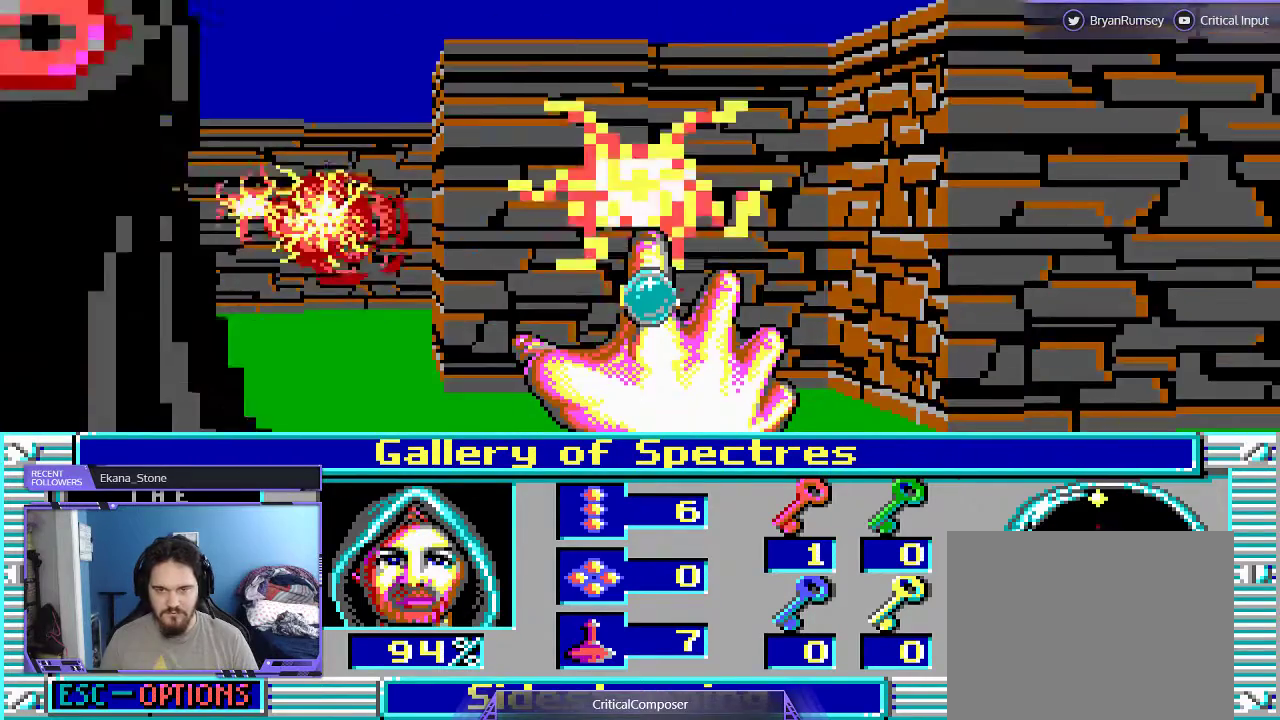
{"buttons": ["L2"], "events": [[67, "DPAD_RIGHT", "up"], [67, "R2", "down"], [167, "R2", "up"], [233, "R2", "down"], [333, "R2", "up"]]}
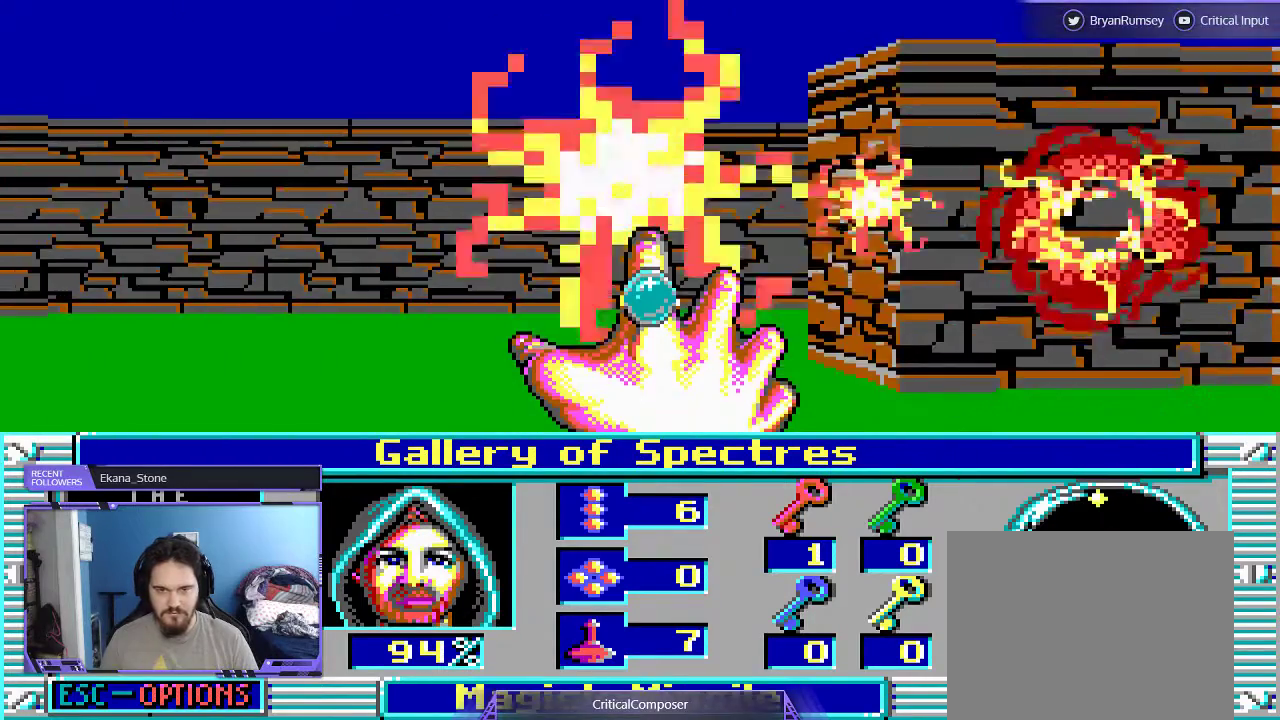
{"buttons": [], "events": [[133, "L2", "up"]]}
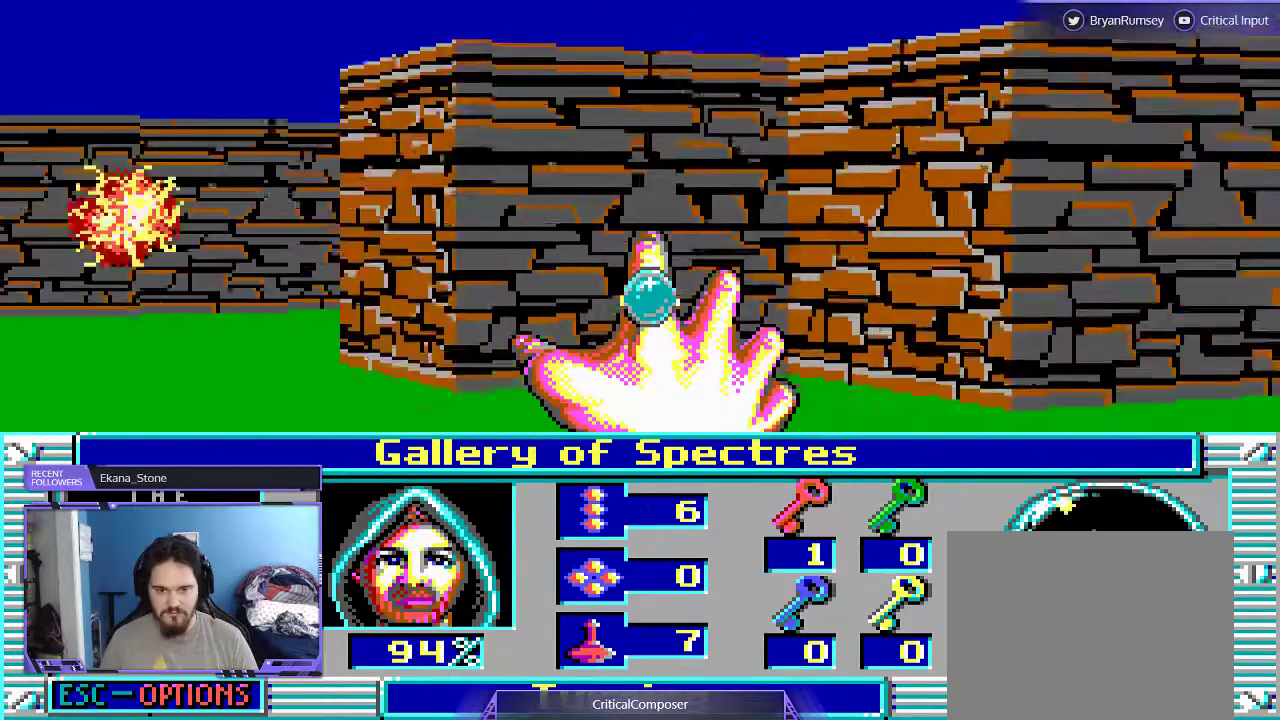
{"buttons": ["DPAD_UP"], "events": [[300, "DPAD_UP", "down"]]}
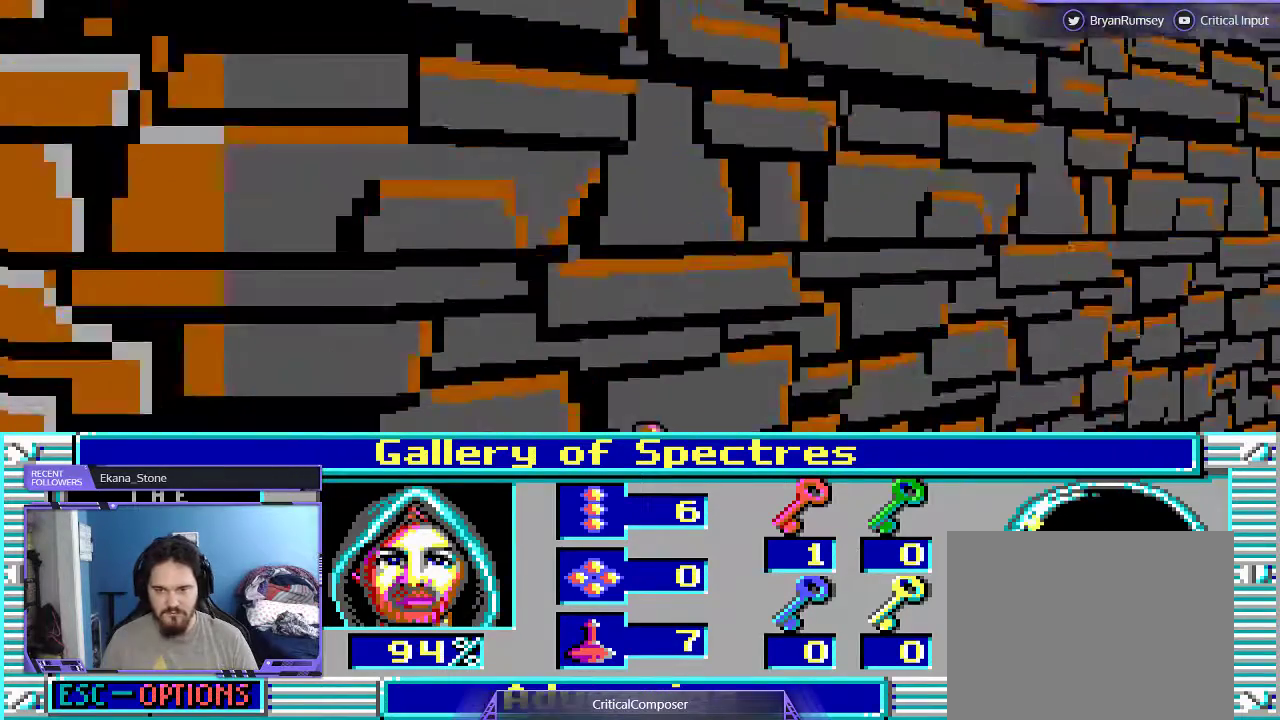
{"buttons": ["DPAD_UP"], "events": []}
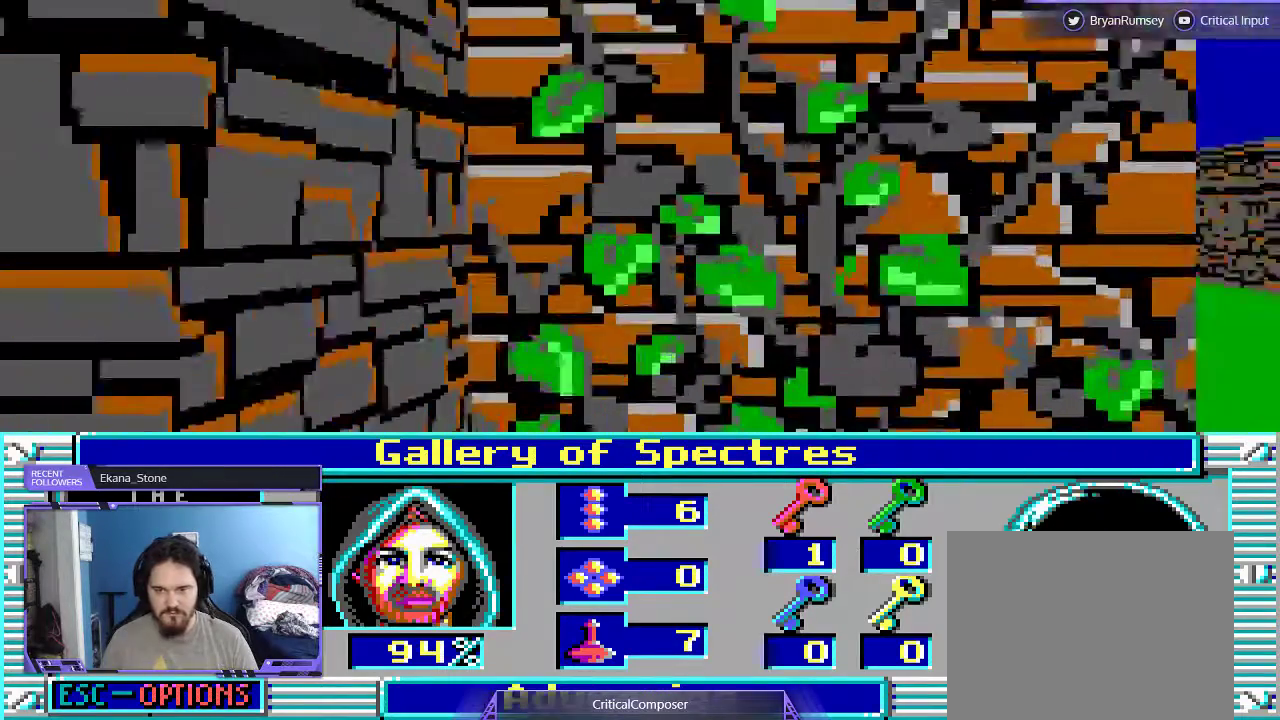
{"buttons": [], "events": [[167, "DPAD_UP", "up"]]}
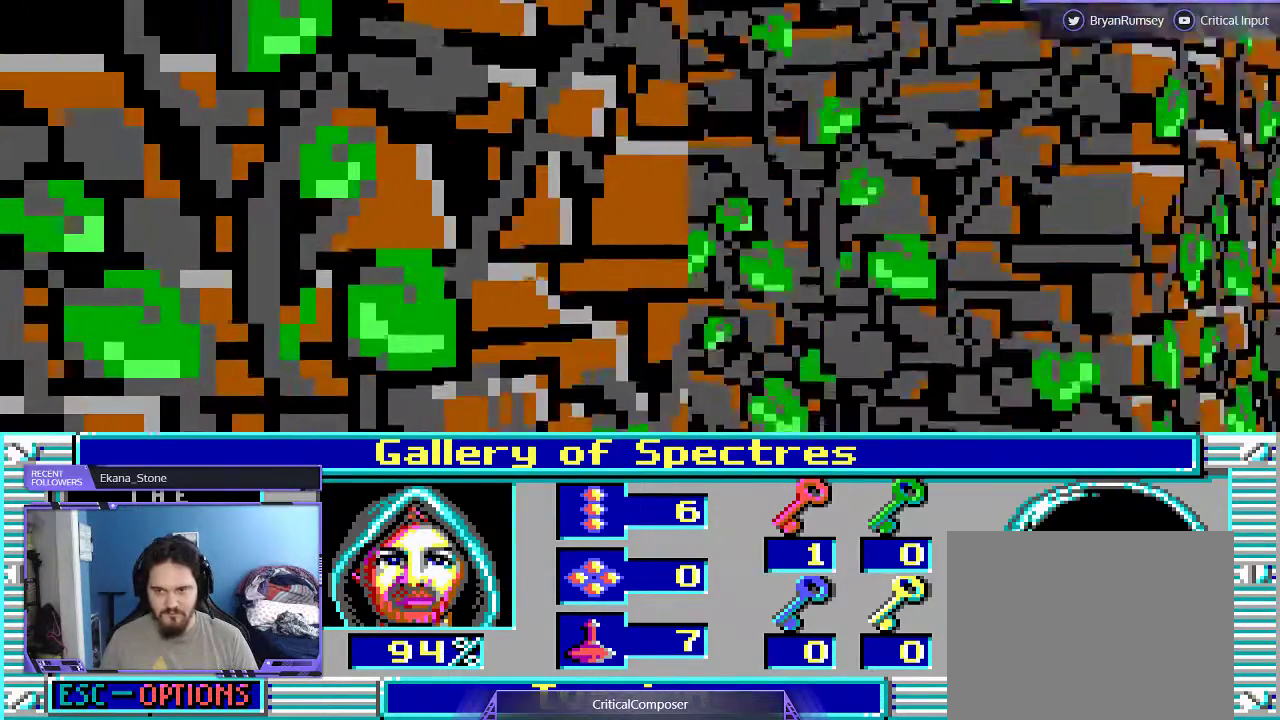
{"buttons": [], "events": []}